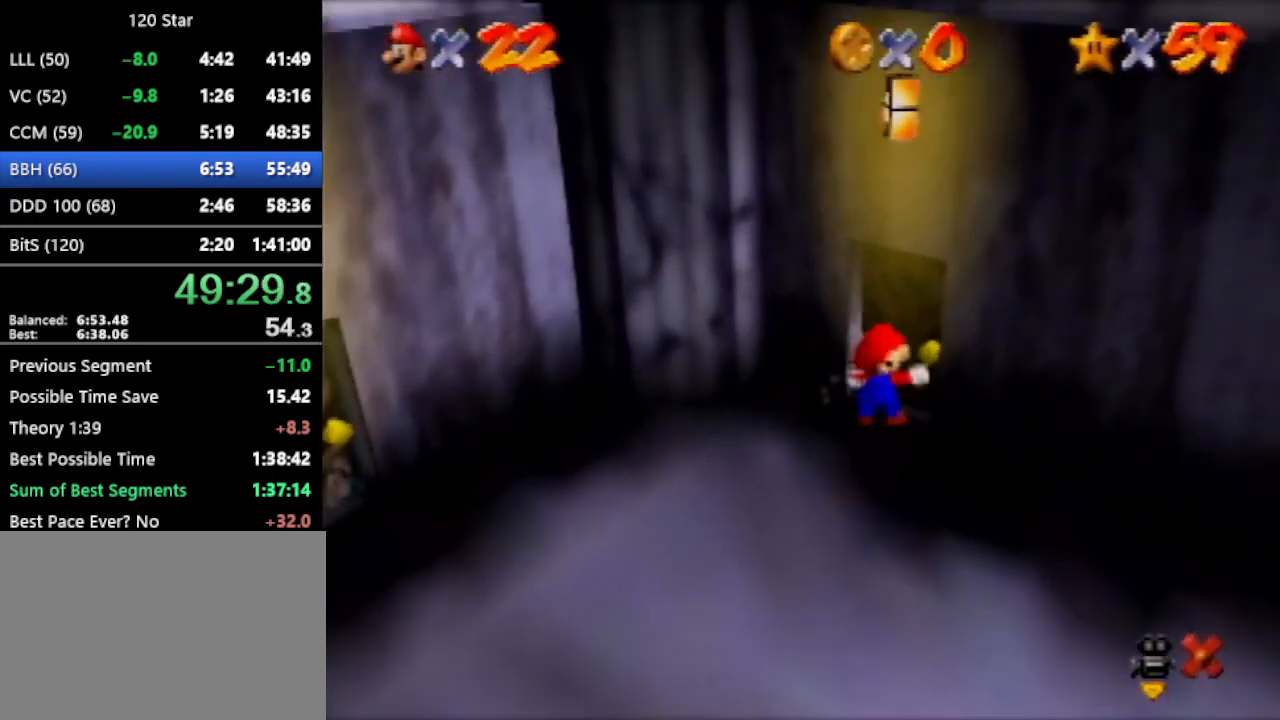
Gameplay with a controller (Nintendo layout); each line is a JSON object with the inputs held at the frame after it. "events" lists button and stick changes between this image and that frame as [ms after this image, input, new state], when the widget could be followed in between. Not read: L3 R3 Z.
{"buttons": [], "left_stick": "down-left", "events": [[34, "left_stick", "center"], [201, "left_stick", "down-left"]]}
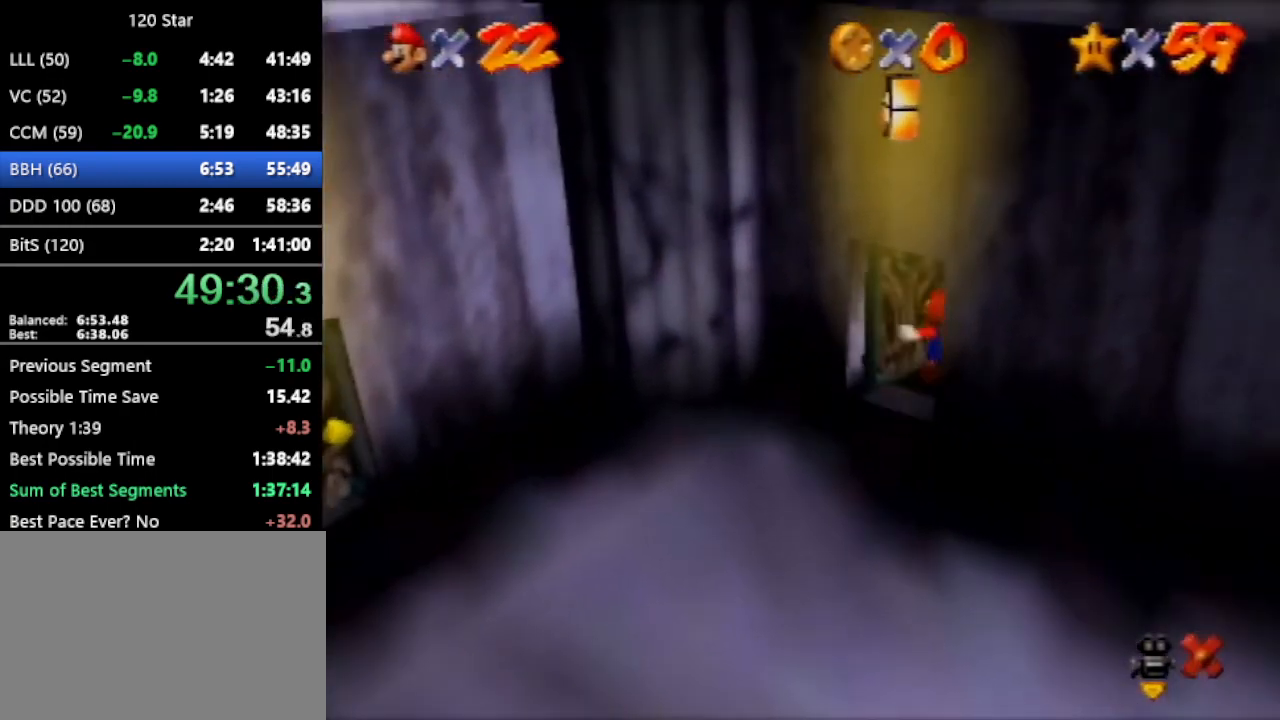
{"buttons": [], "left_stick": "down-left", "events": []}
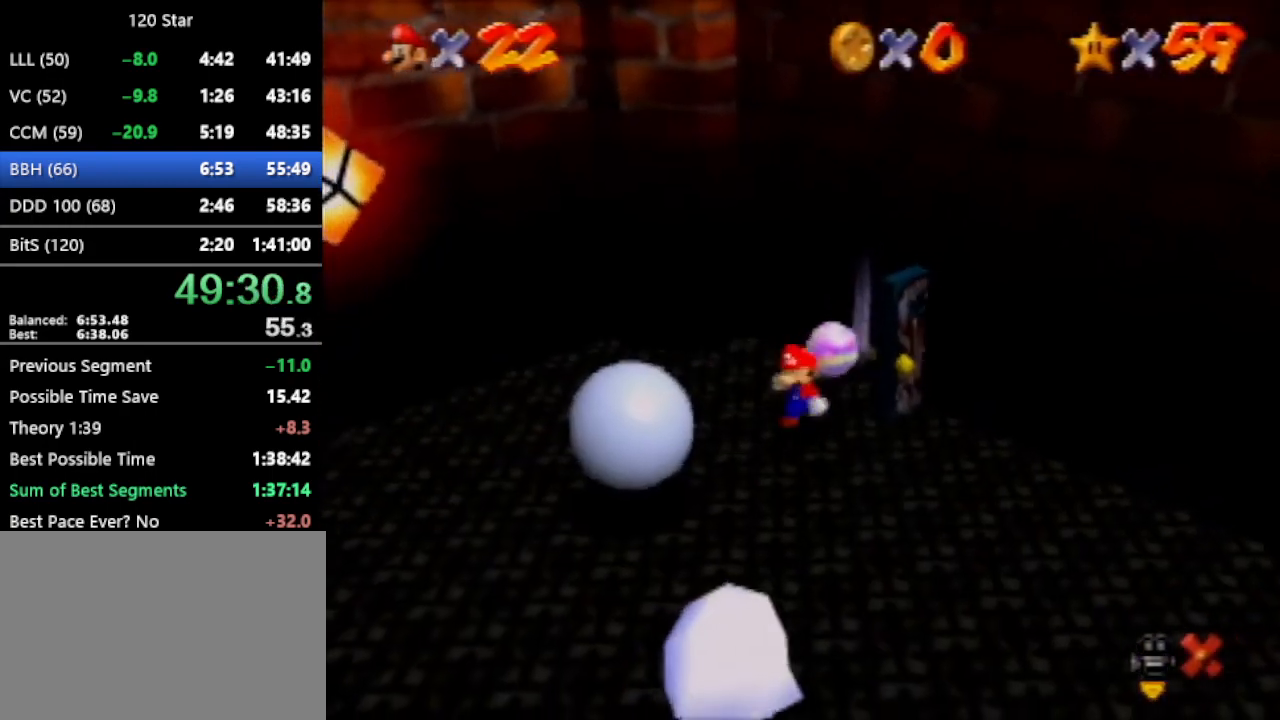
{"buttons": [], "left_stick": "down-left", "events": []}
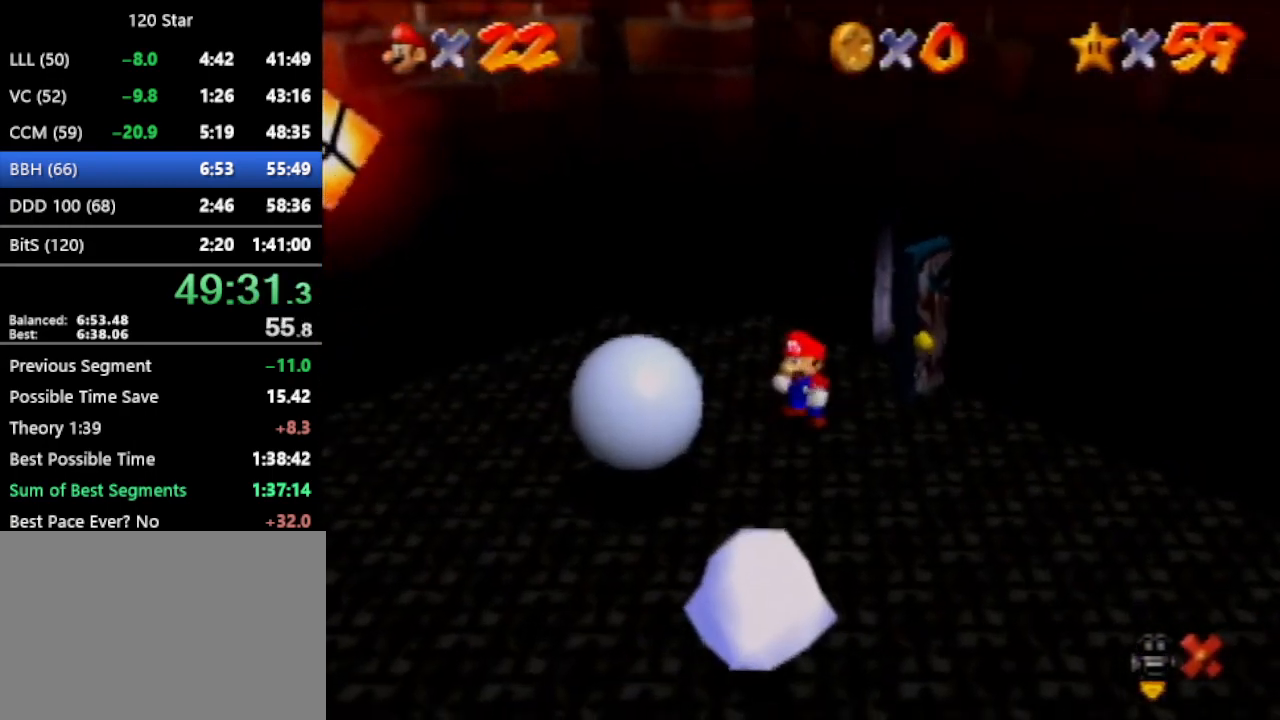
{"buttons": [], "left_stick": "down-right", "events": [[100, "A", "down"], [167, "A", "up"], [167, "left_stick", "down"], [467, "left_stick", "down-right"]]}
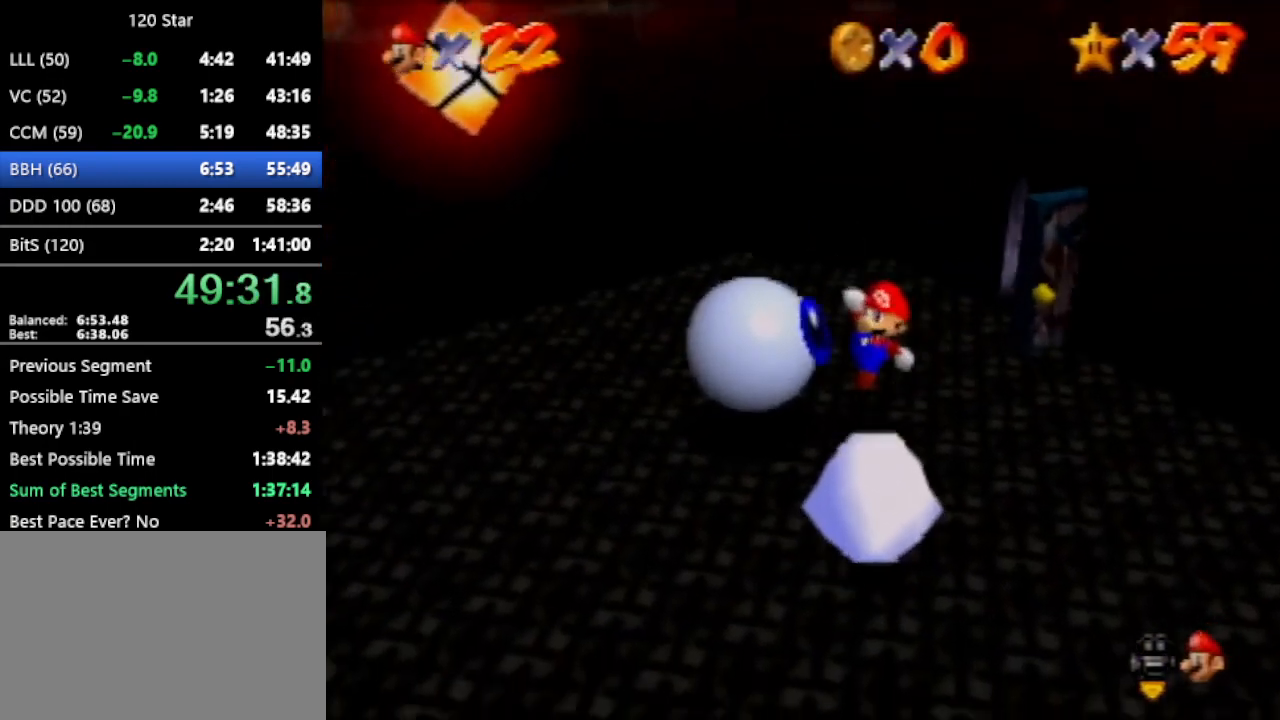
{"buttons": [], "left_stick": "up", "events": [[100, "left_stick", "up-right"], [401, "left_stick", "up"]]}
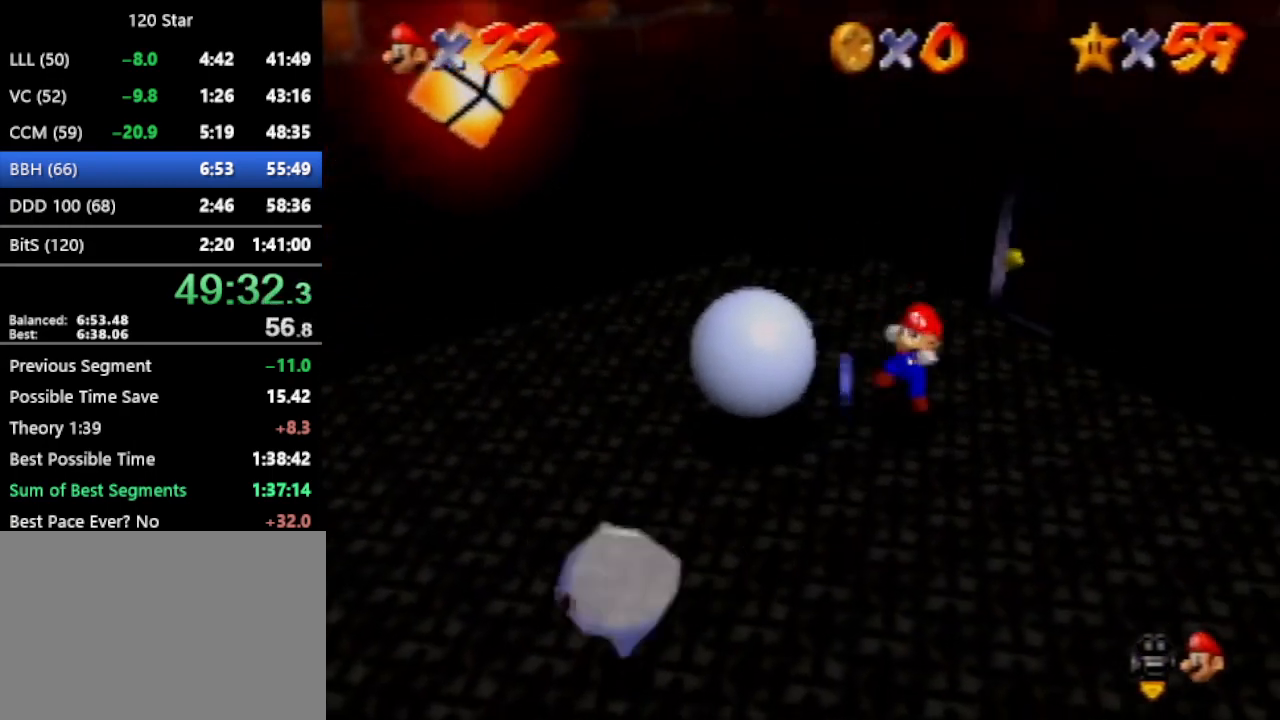
{"buttons": [], "left_stick": "up", "events": [[33, "A", "down"], [67, "A", "up"]]}
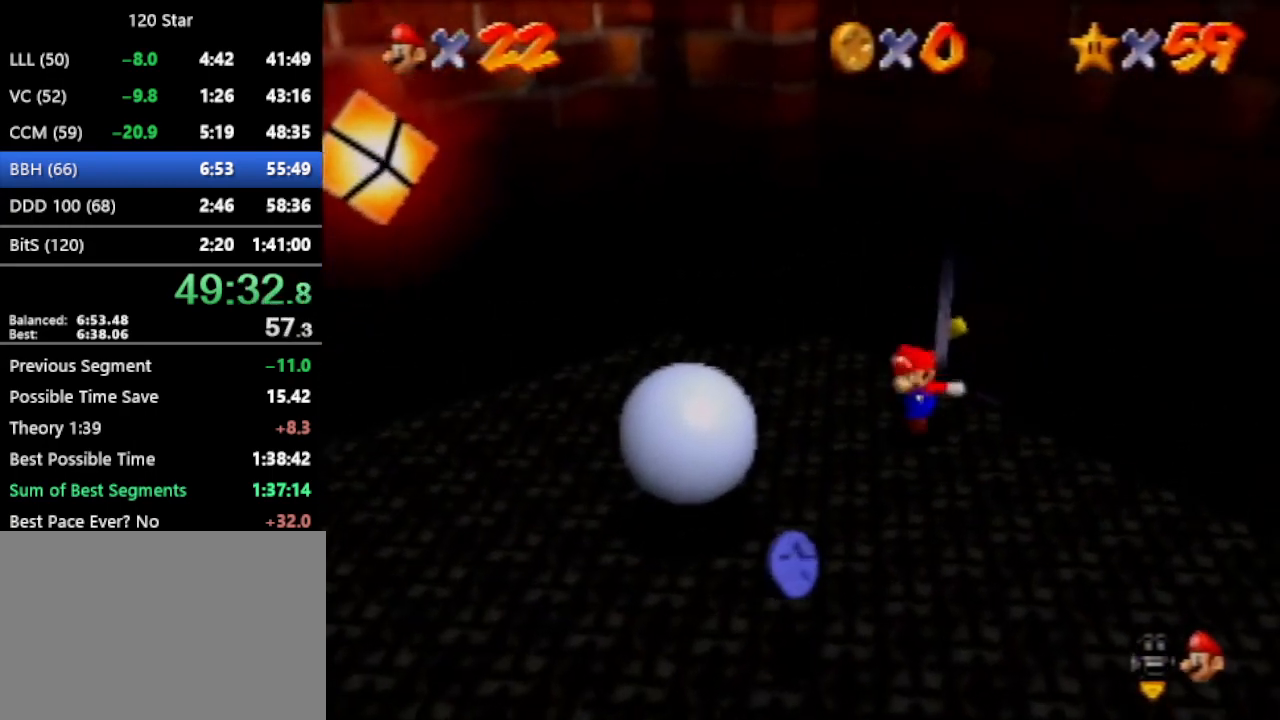
{"buttons": [], "left_stick": "center", "events": [[334, "left_stick", "center"]]}
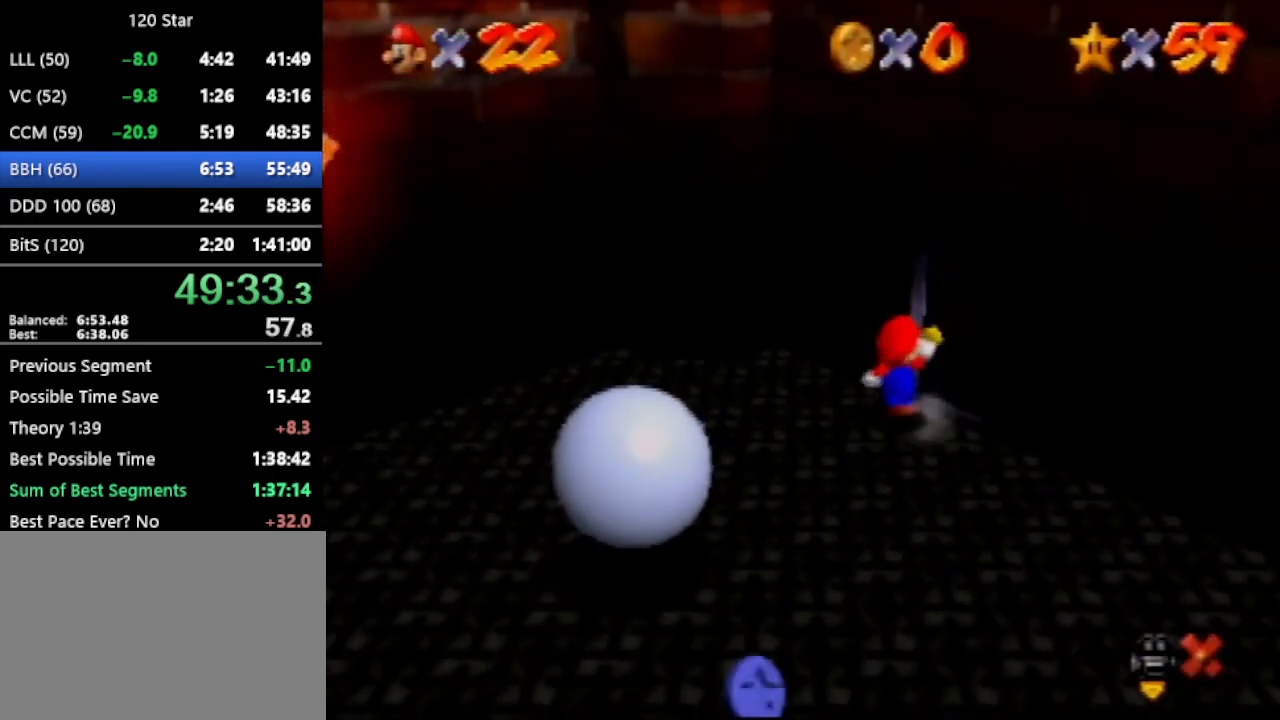
{"buttons": [], "left_stick": "left", "events": [[100, "left_stick", "left"]]}
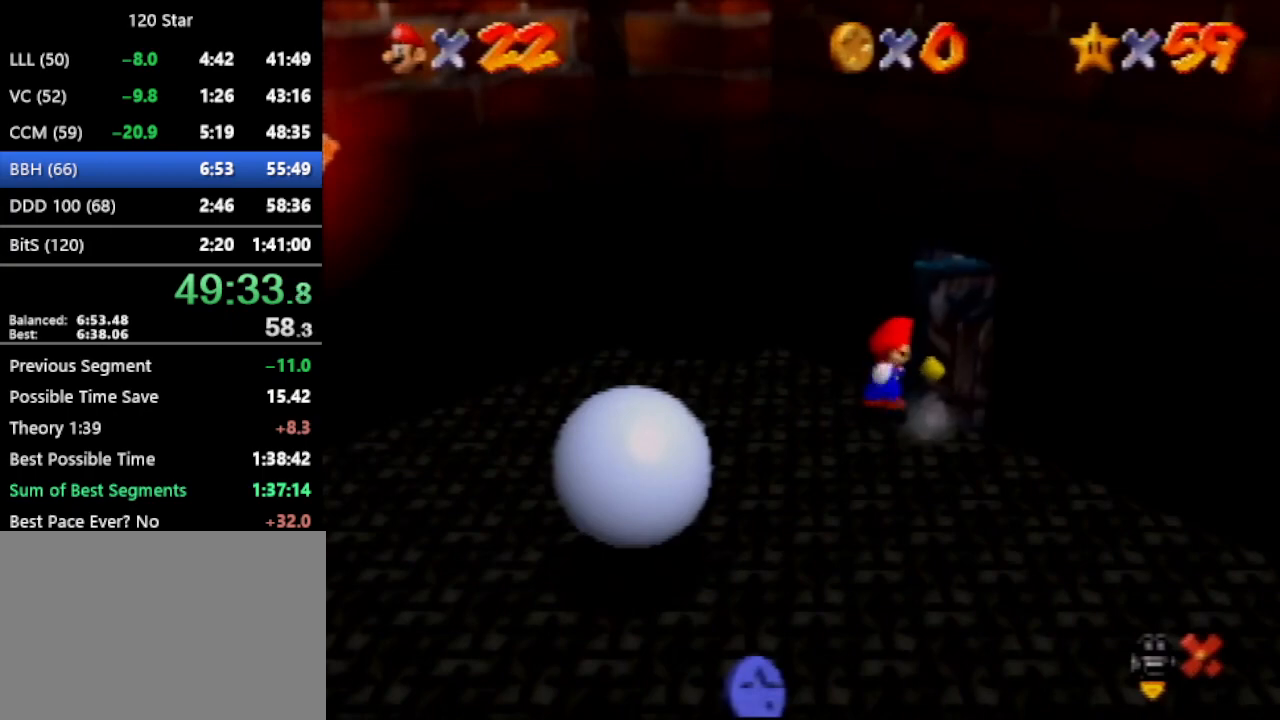
{"buttons": [], "left_stick": "left", "events": []}
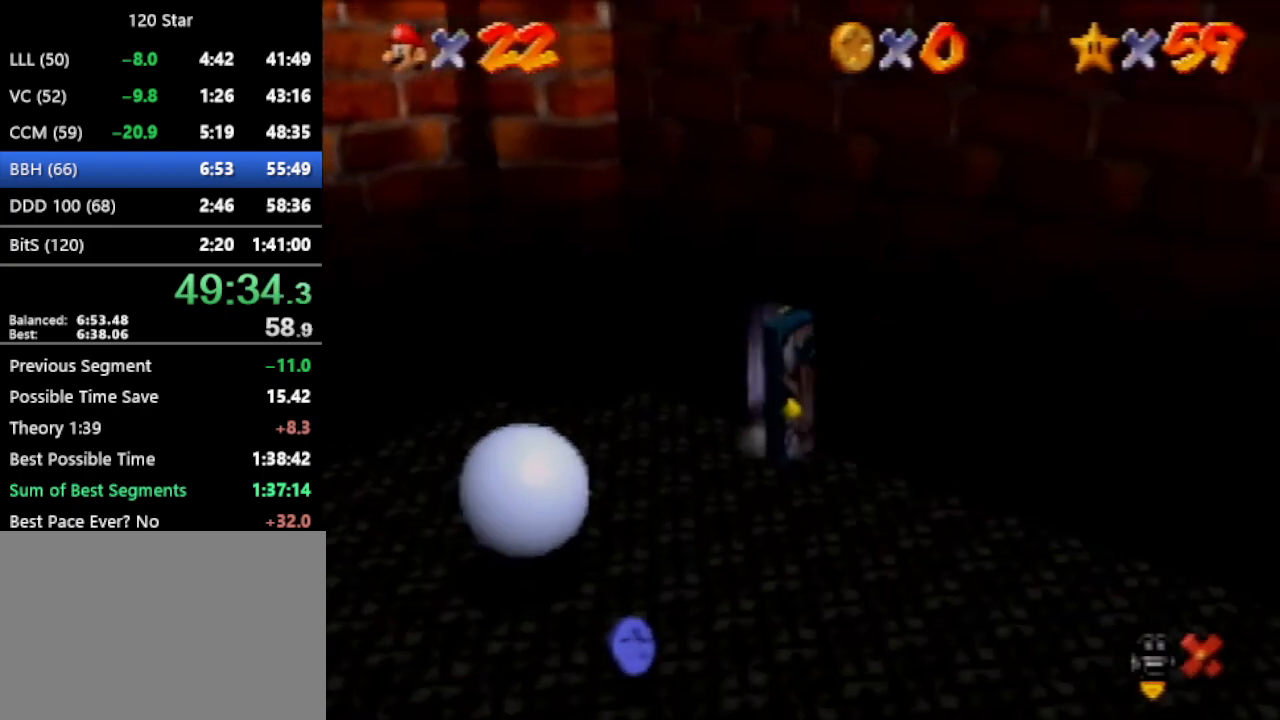
{"buttons": [], "left_stick": "left", "events": []}
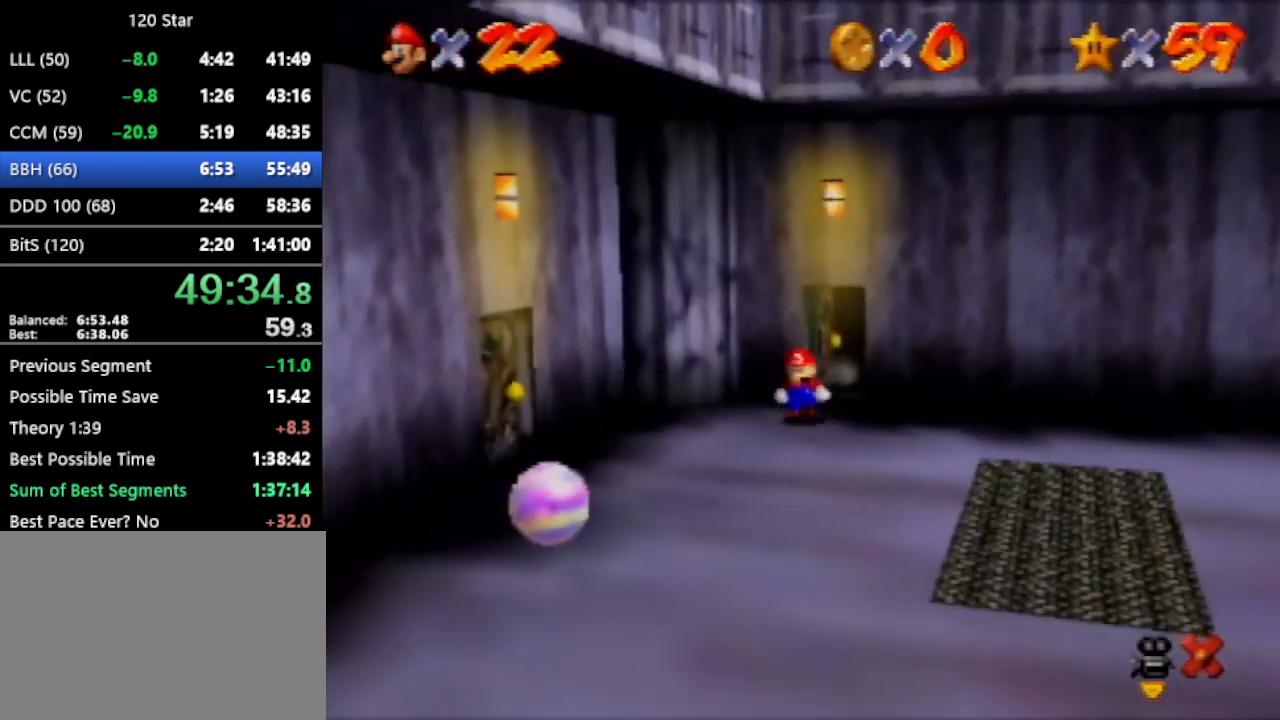
{"buttons": [], "left_stick": "left", "events": []}
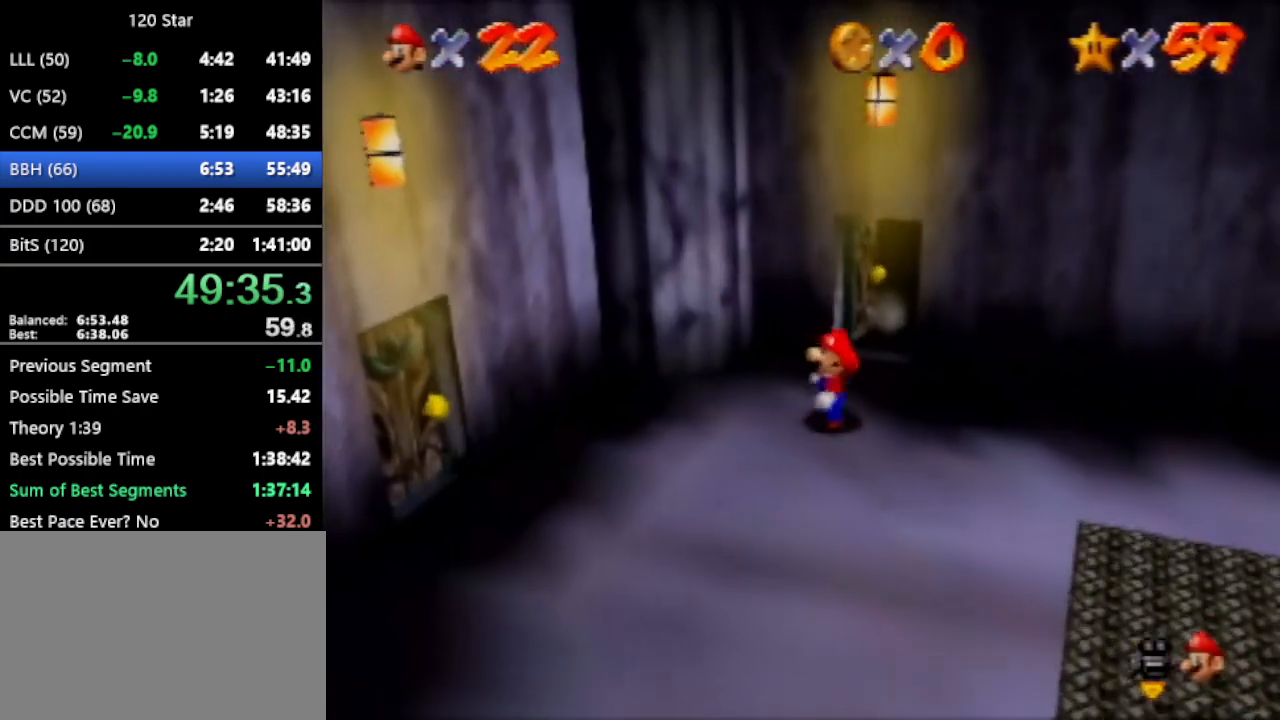
{"buttons": ["A"], "left_stick": "left", "events": [[467, "A", "down"]]}
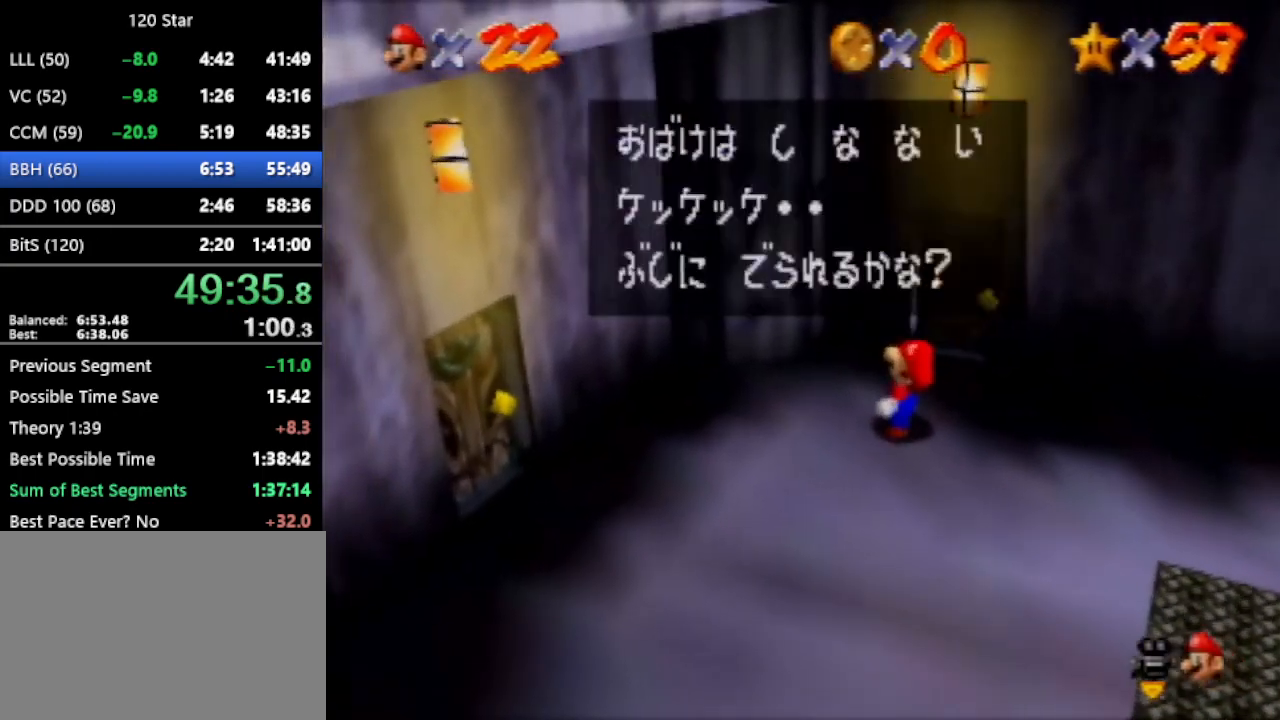
{"buttons": ["A"], "left_stick": "left", "events": []}
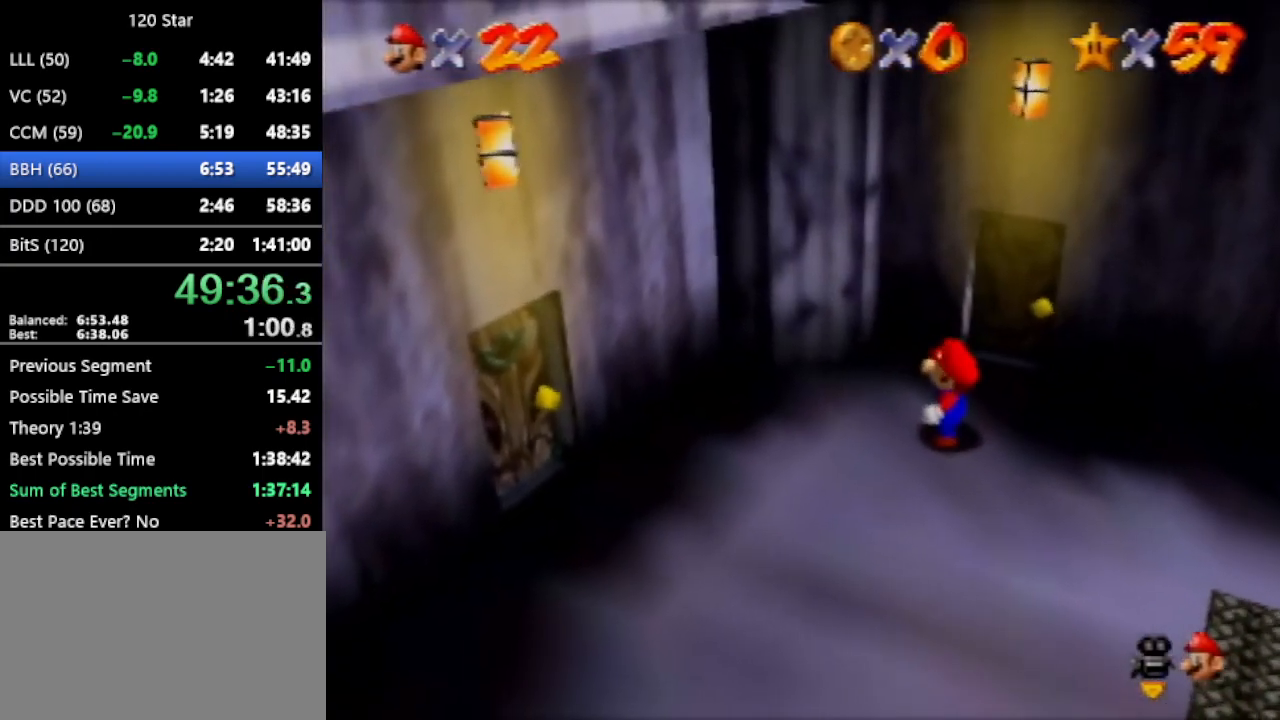
{"buttons": ["A"], "left_stick": "left", "events": []}
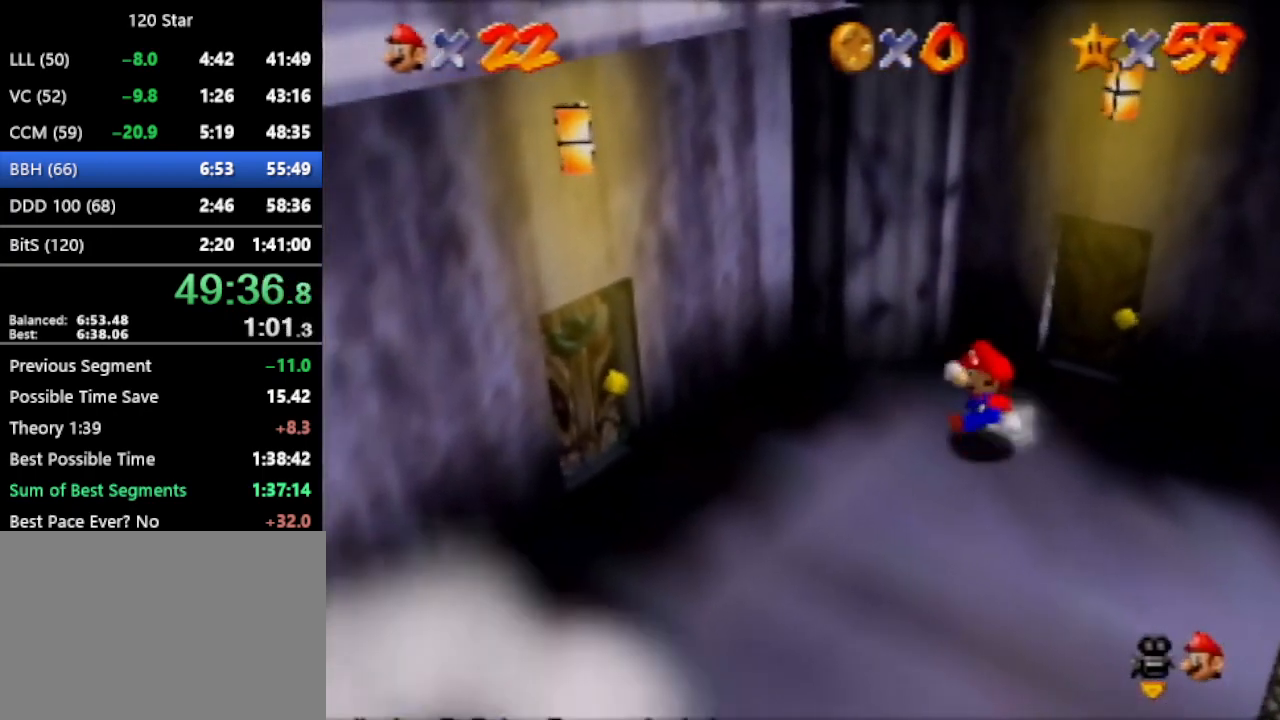
{"buttons": [], "left_stick": "left", "events": [[234, "A", "up"]]}
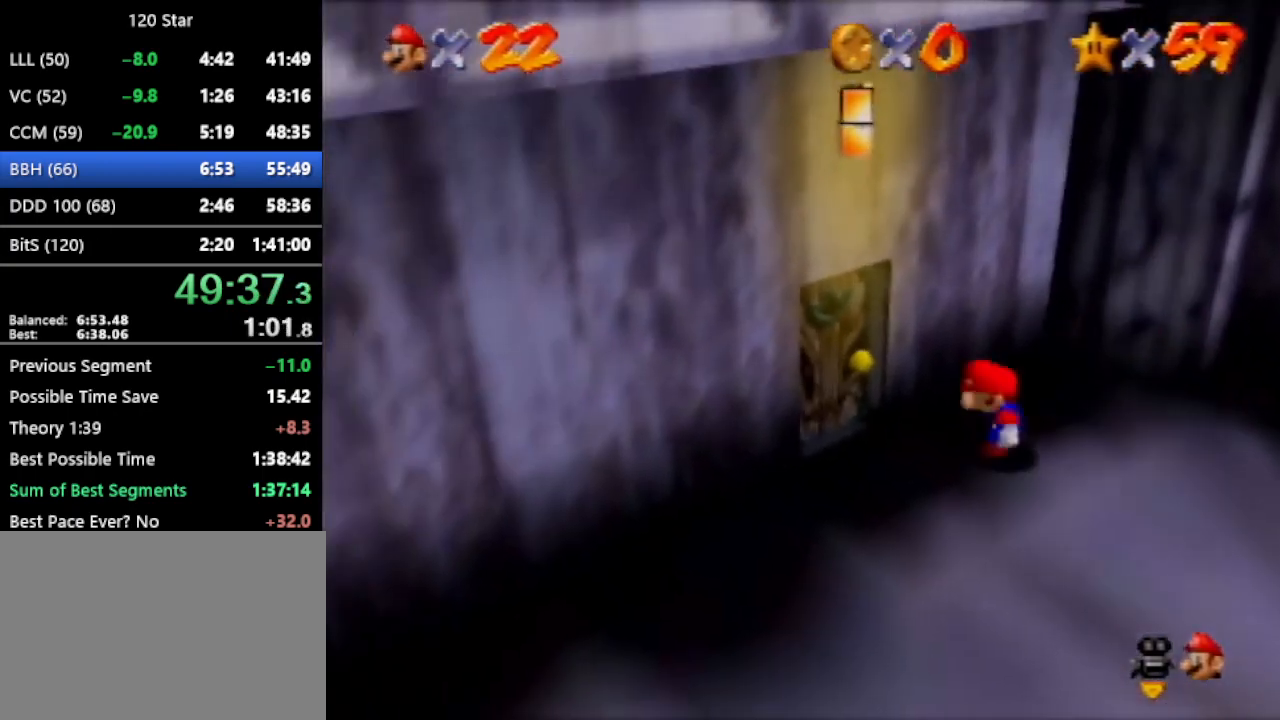
{"buttons": [], "left_stick": "down-left", "events": [[233, "left_stick", "up-left"], [467, "left_stick", "down-left"]]}
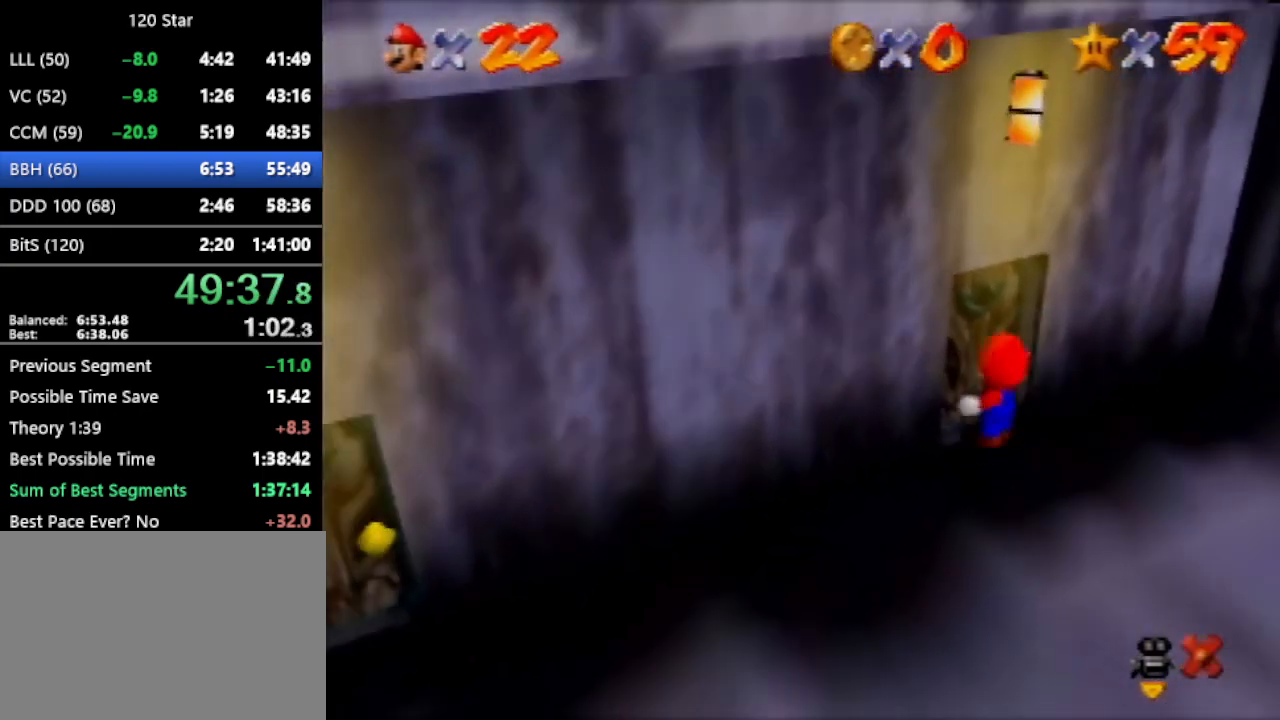
{"buttons": ["A"], "left_stick": "down-left", "events": [[100, "A", "down"]]}
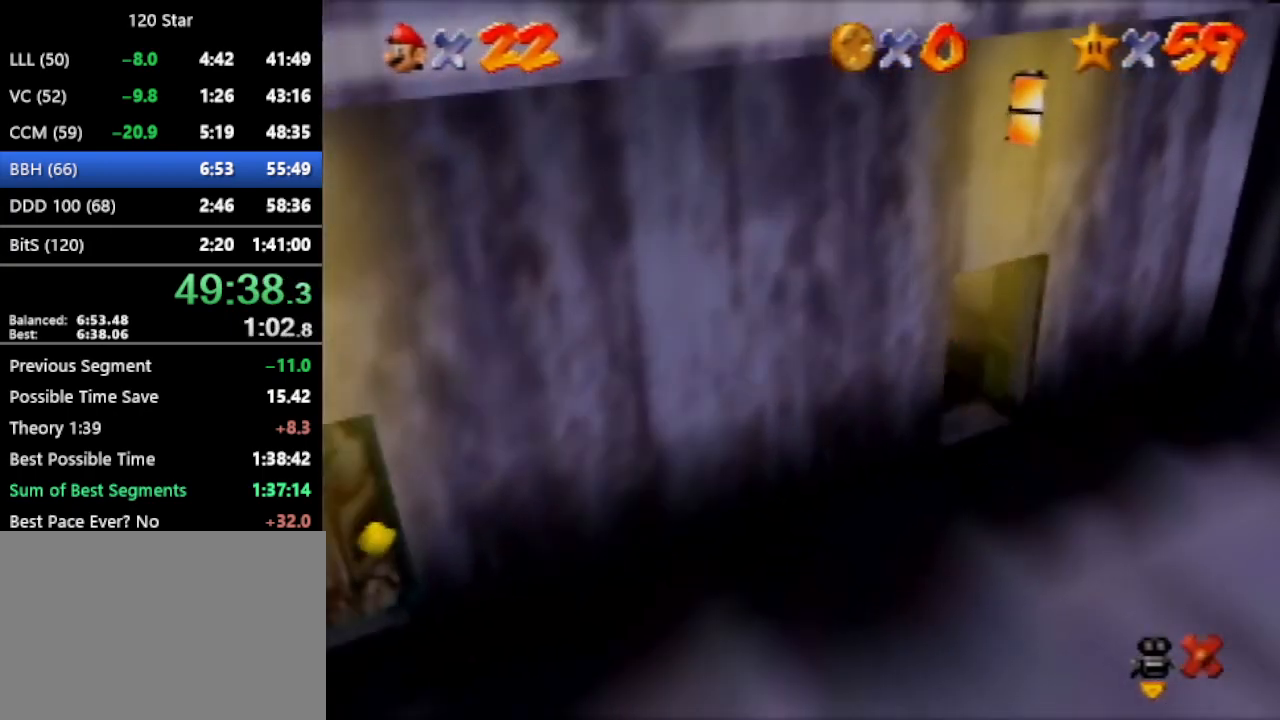
{"buttons": ["A"], "left_stick": "down-left", "events": []}
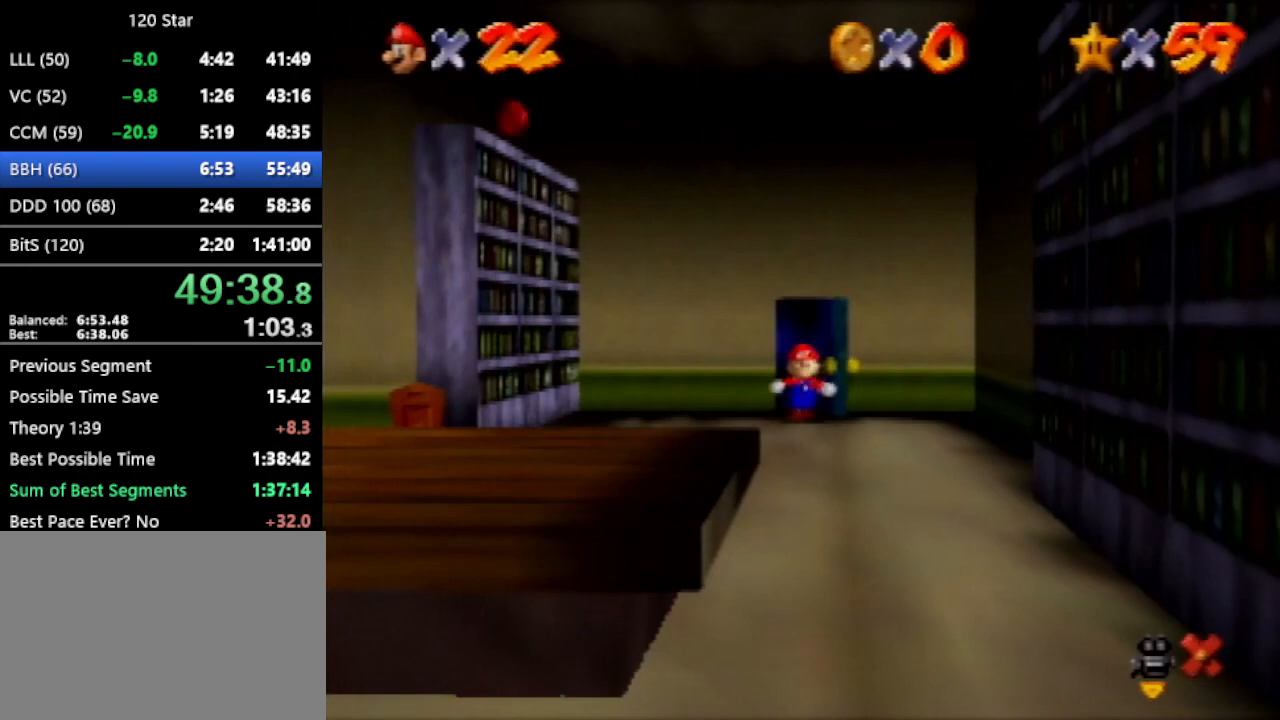
{"buttons": ["A"], "left_stick": "down-left", "events": []}
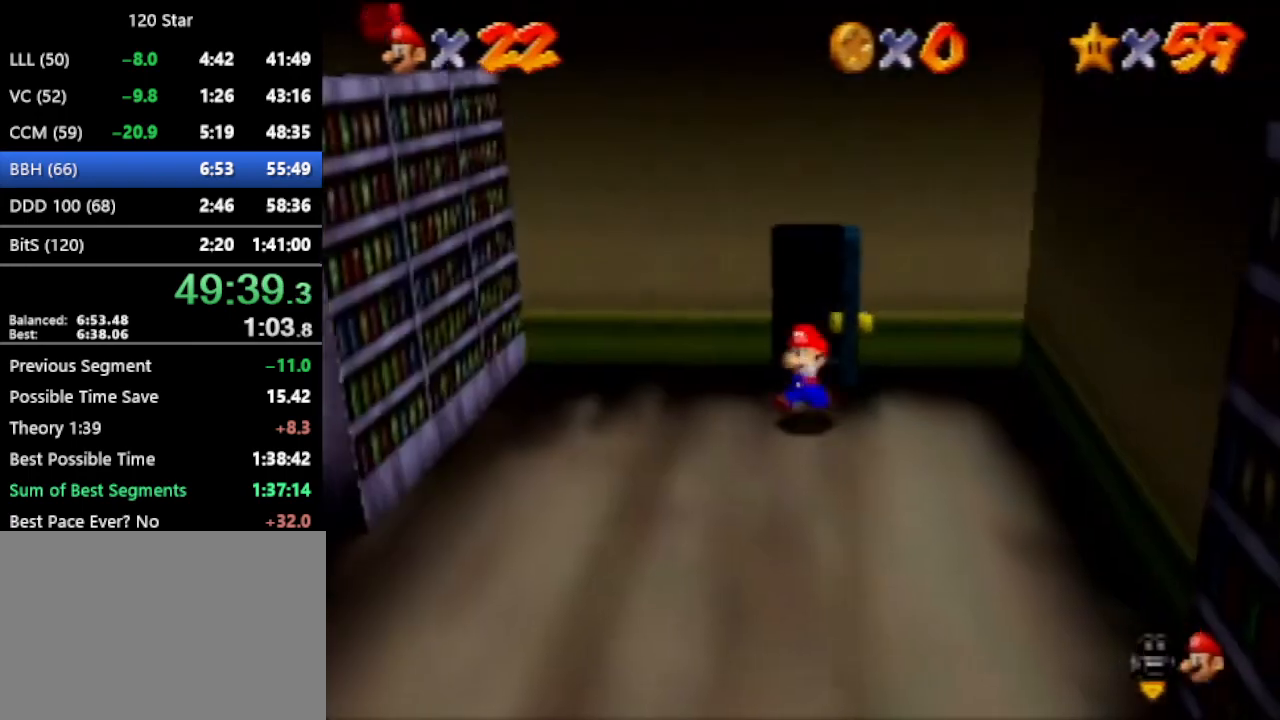
{"buttons": [], "left_stick": "down-left", "events": [[267, "A", "up"]]}
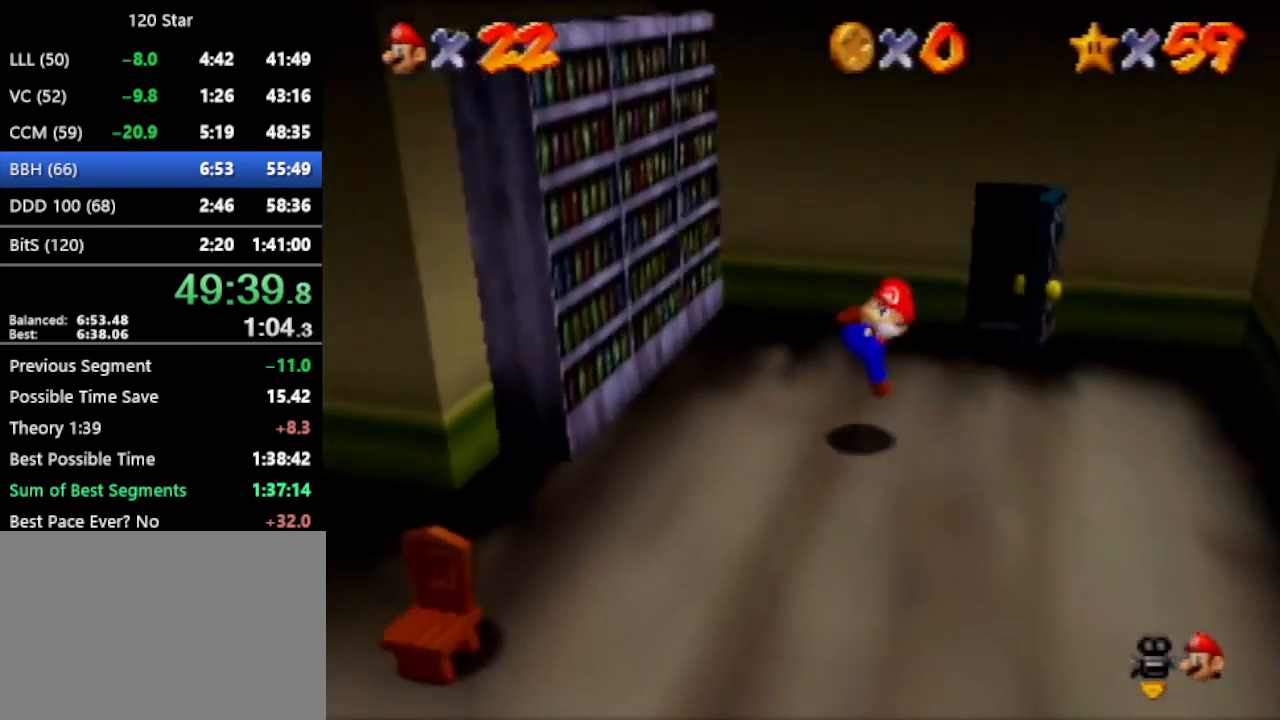
{"buttons": [], "left_stick": "down-left", "events": [[167, "A", "down"], [267, "A", "up"]]}
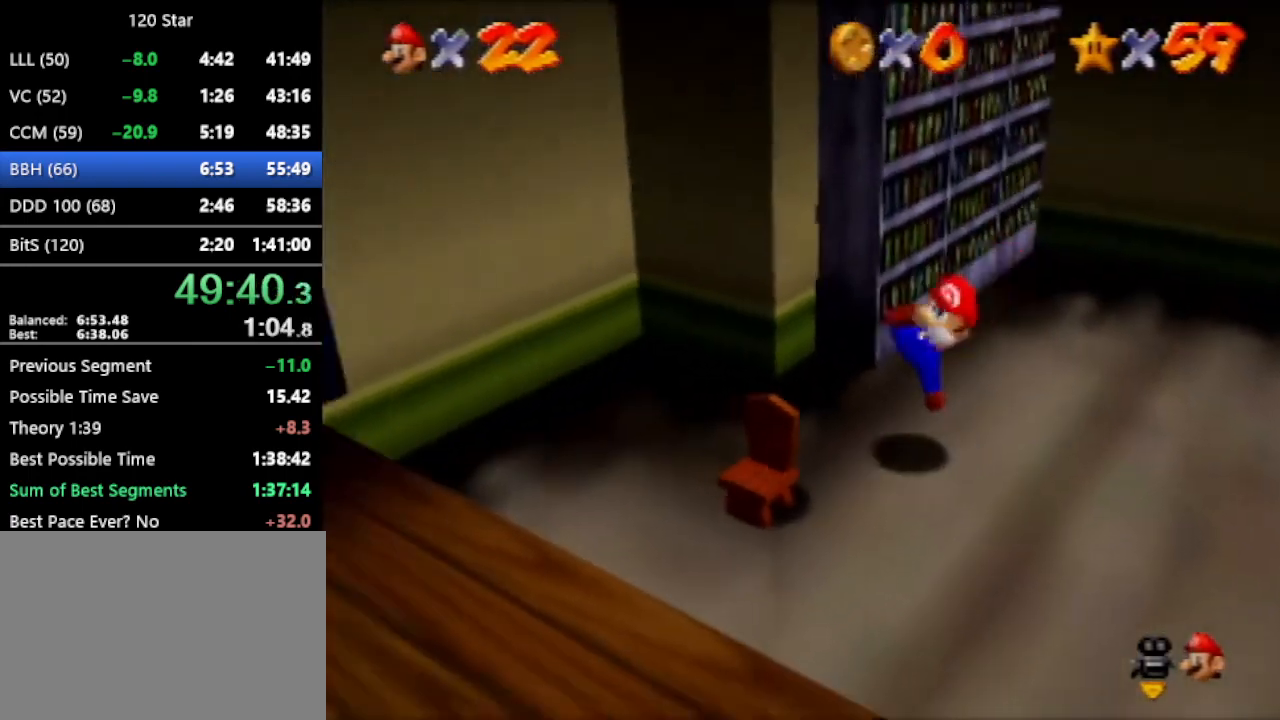
{"buttons": [], "left_stick": "up-left", "events": [[300, "A", "down"], [334, "left_stick", "left"], [434, "A", "up"], [434, "left_stick", "up-left"]]}
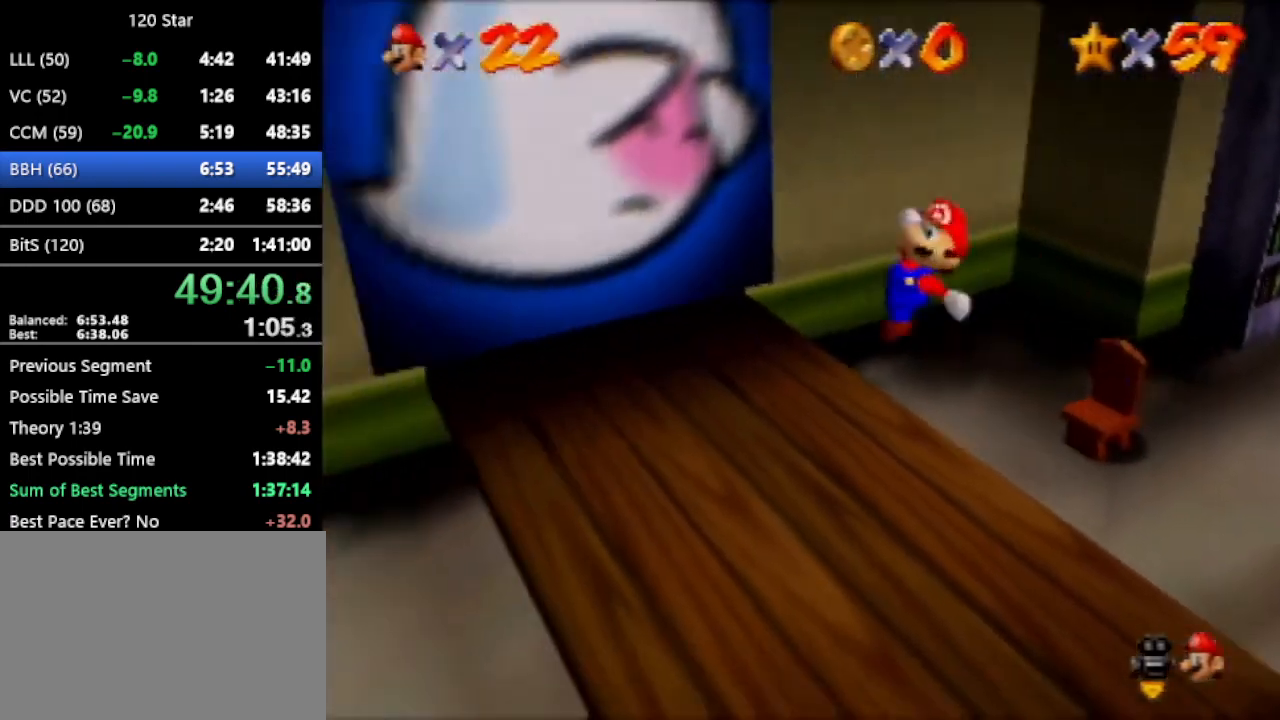
{"buttons": ["A"], "left_stick": "center", "events": [[201, "left_stick", "left"], [467, "A", "down"], [501, "left_stick", "center"]]}
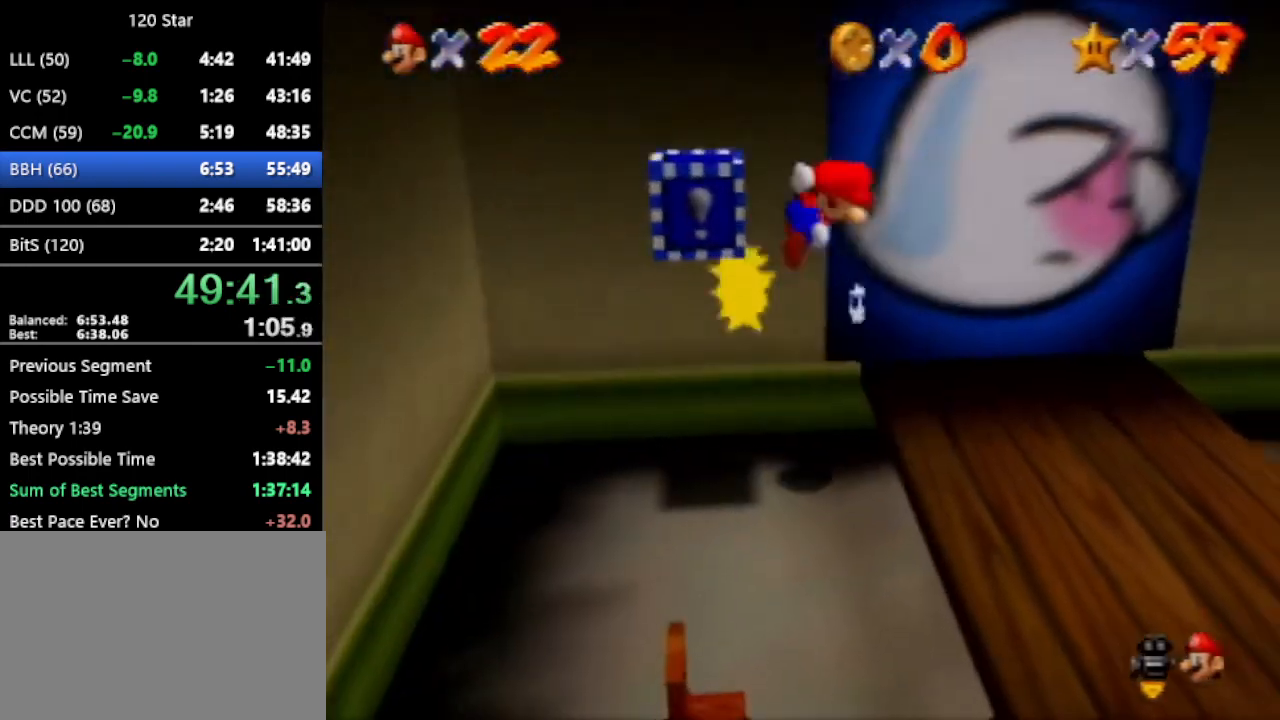
{"buttons": [], "left_stick": "center", "events": [[33, "A", "up"]]}
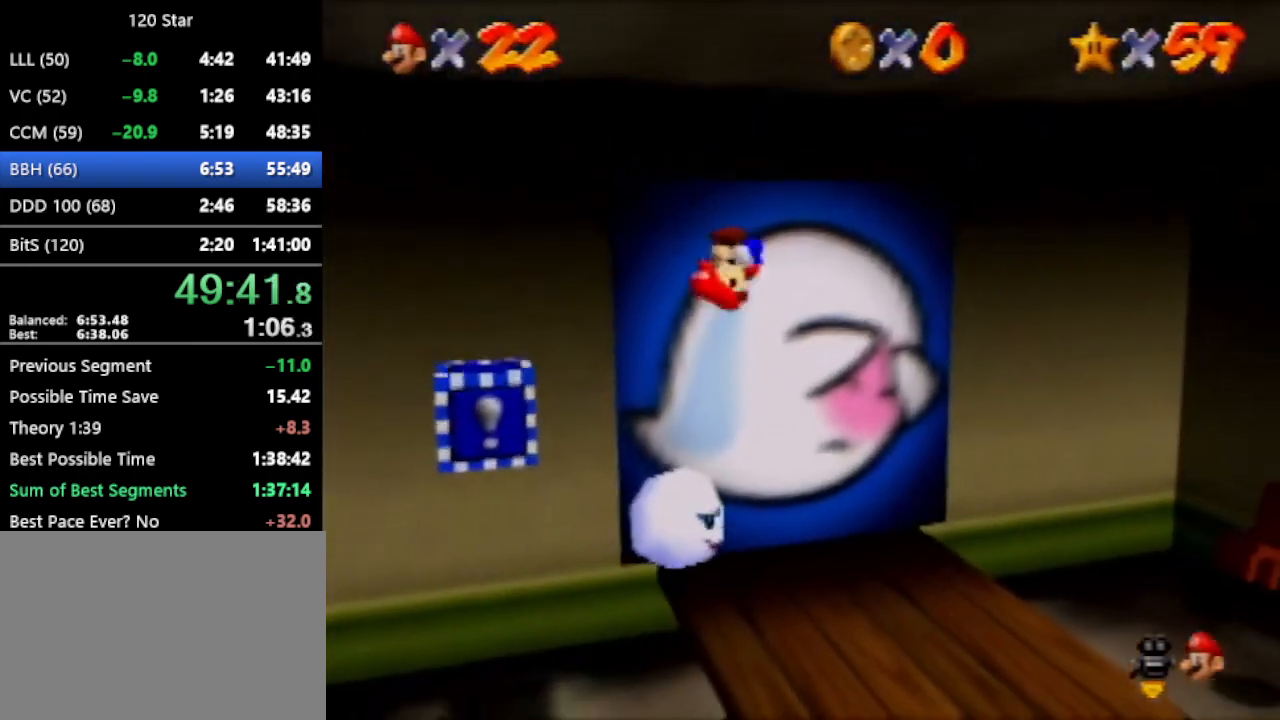
{"buttons": [], "left_stick": "right", "events": [[34, "left_stick", "right"]]}
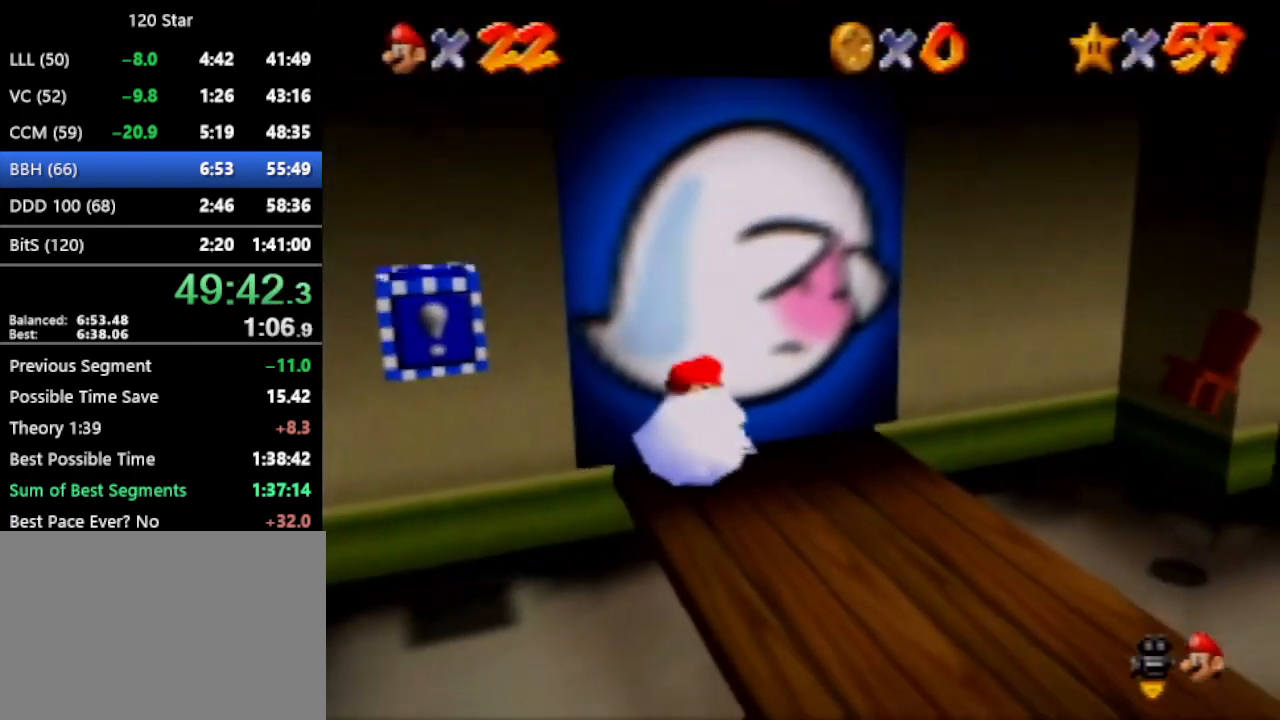
{"buttons": [], "left_stick": "right", "events": []}
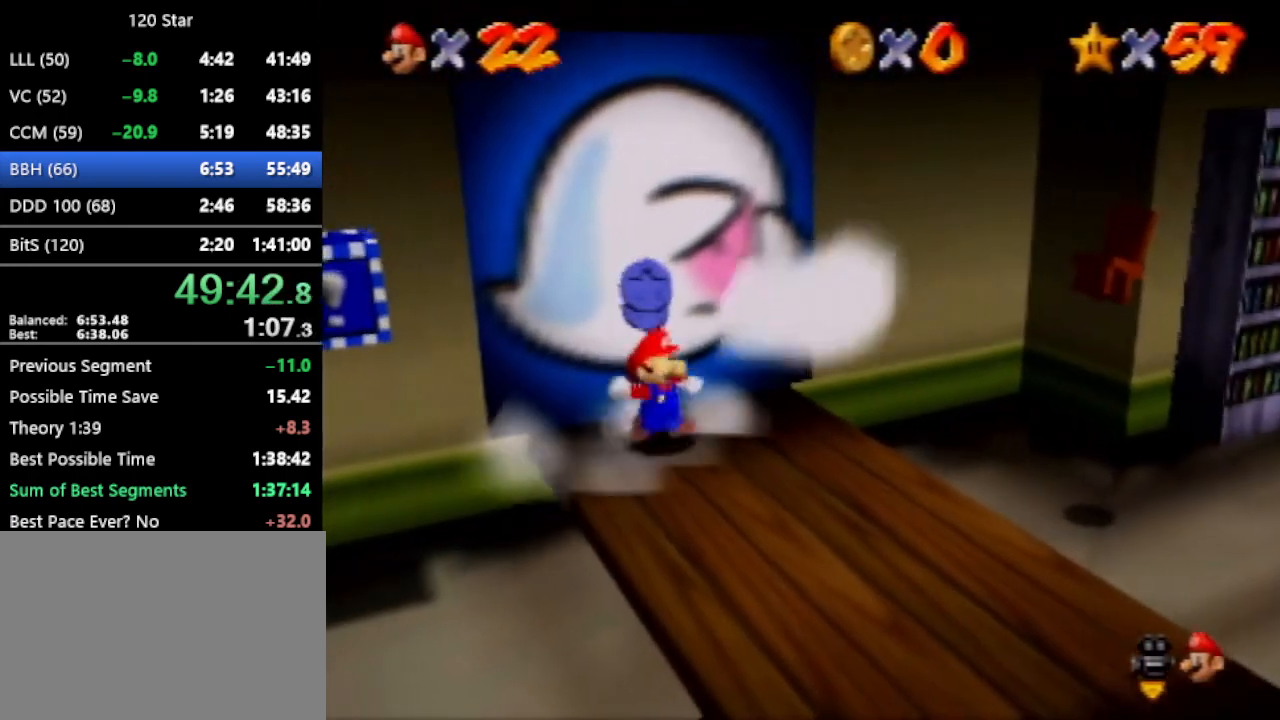
{"buttons": [], "left_stick": "right", "events": []}
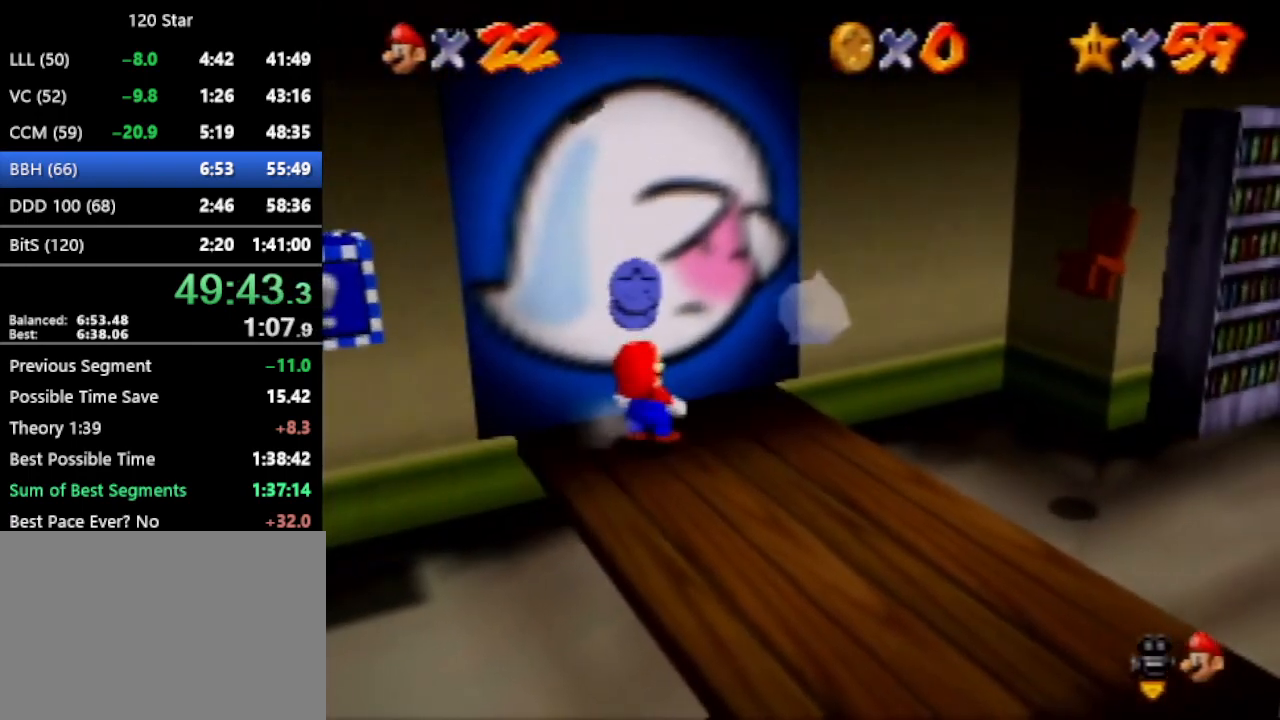
{"buttons": [], "left_stick": "right", "events": [[233, "A", "down"], [334, "A", "up"]]}
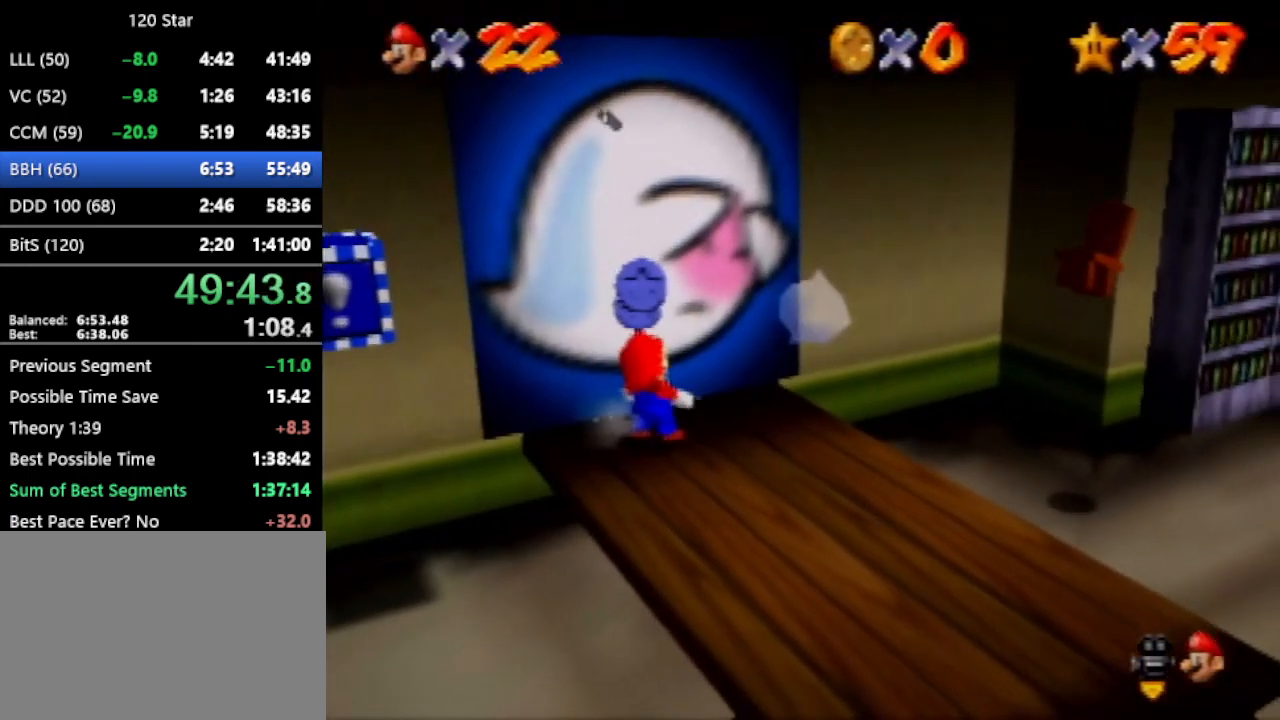
{"buttons": [], "left_stick": "right", "events": []}
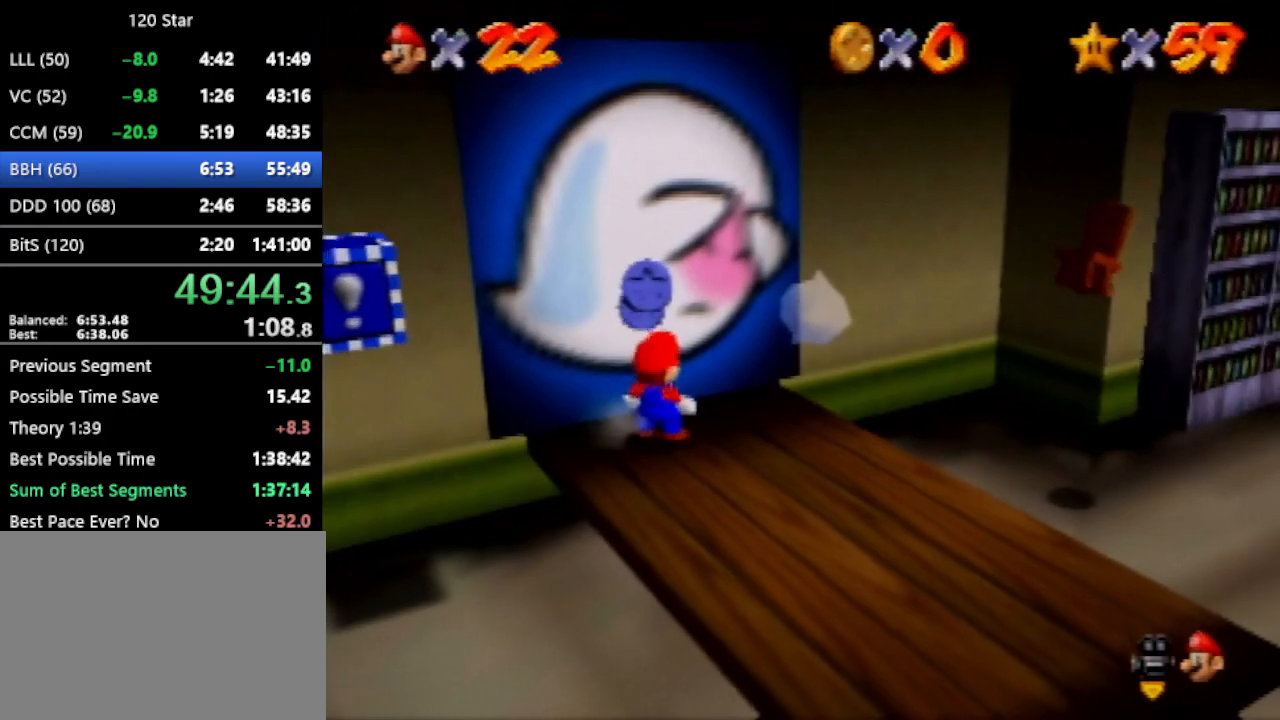
{"buttons": [], "left_stick": "right", "events": []}